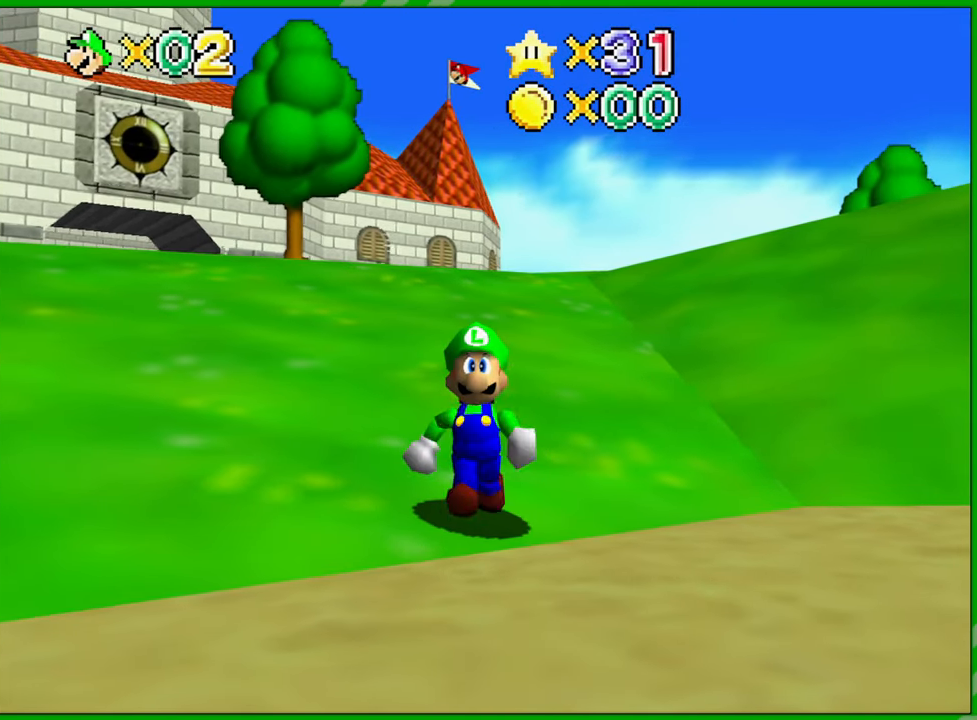
Gameplay with a controller (Nintendo layout); each line is a JSON object with the inputs held at the frame after it. "events" lists button and stick changes between this image and that frame as [ms after this image, input, new state], when the widget could be followed in between. Not read: L3 R3 X Y.
{"buttons": [], "left_stick": "down-right", "events": [[433, "left_stick", "down-right"]]}
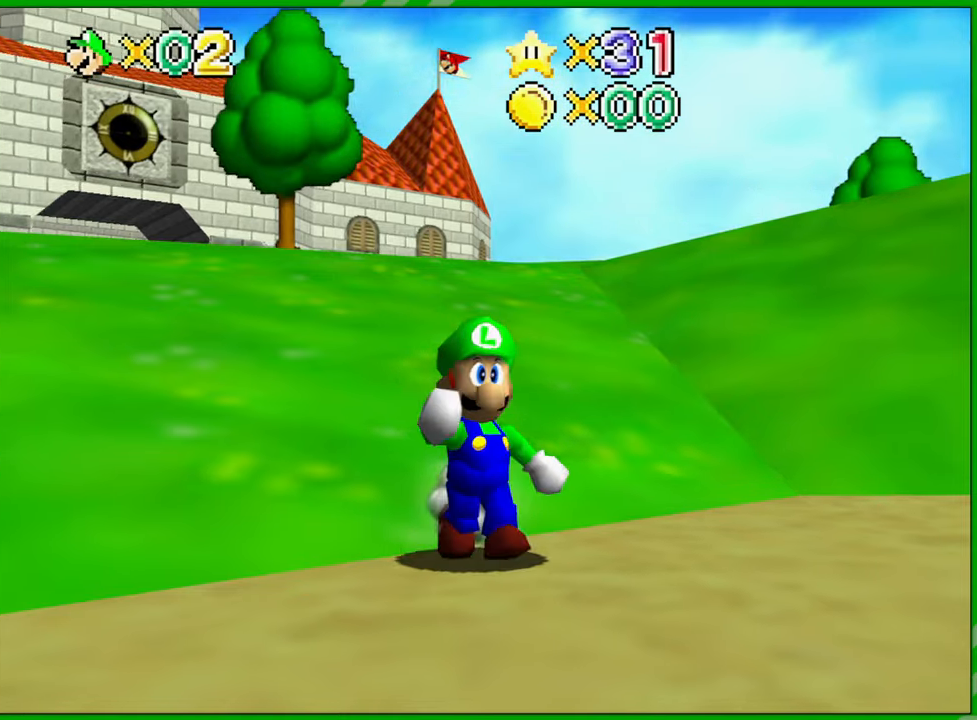
{"buttons": ["A"], "left_stick": "up-left", "events": [[200, "left_stick", "up-left"], [300, "A", "down"]]}
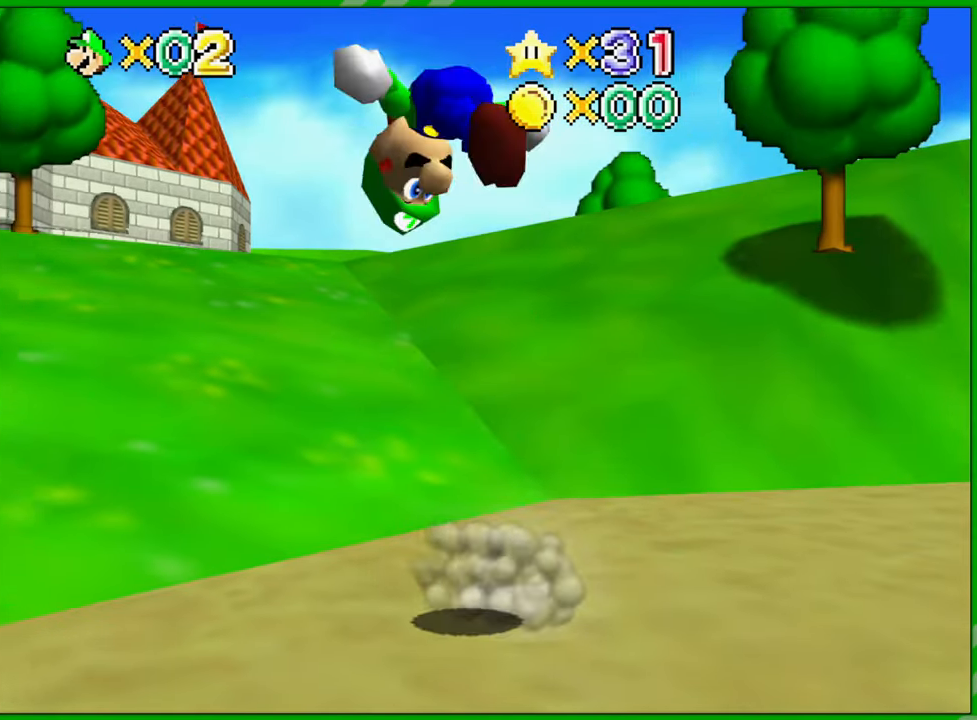
{"buttons": [], "left_stick": "up-left", "events": [[433, "A", "up"]]}
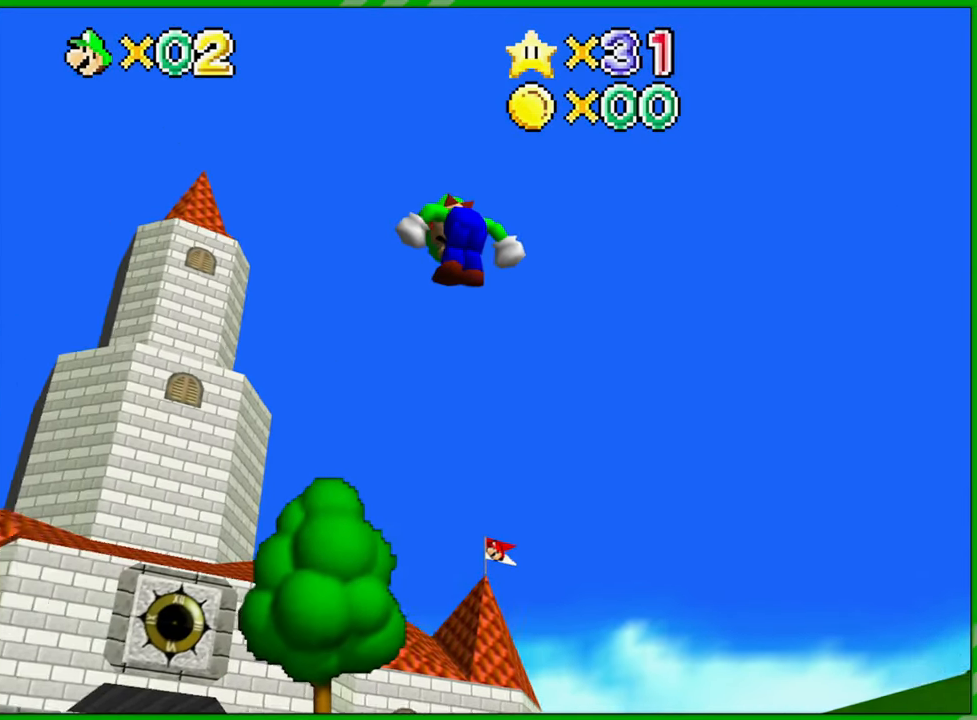
{"buttons": [], "left_stick": "up-left", "events": []}
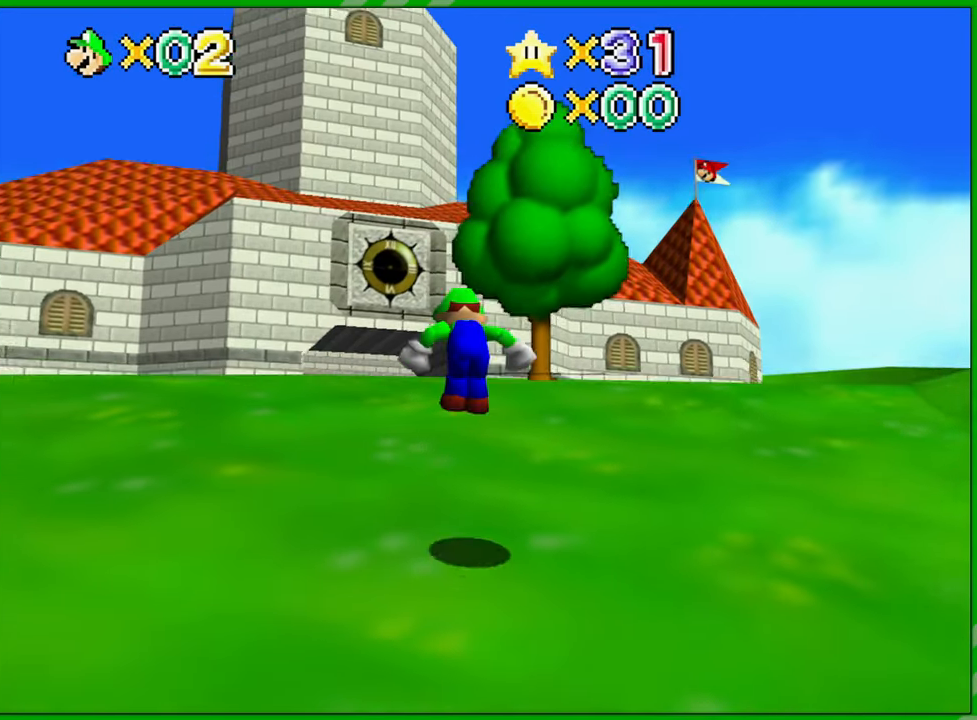
{"buttons": ["A"], "left_stick": "up", "events": [[333, "A", "down"], [500, "left_stick", "up"]]}
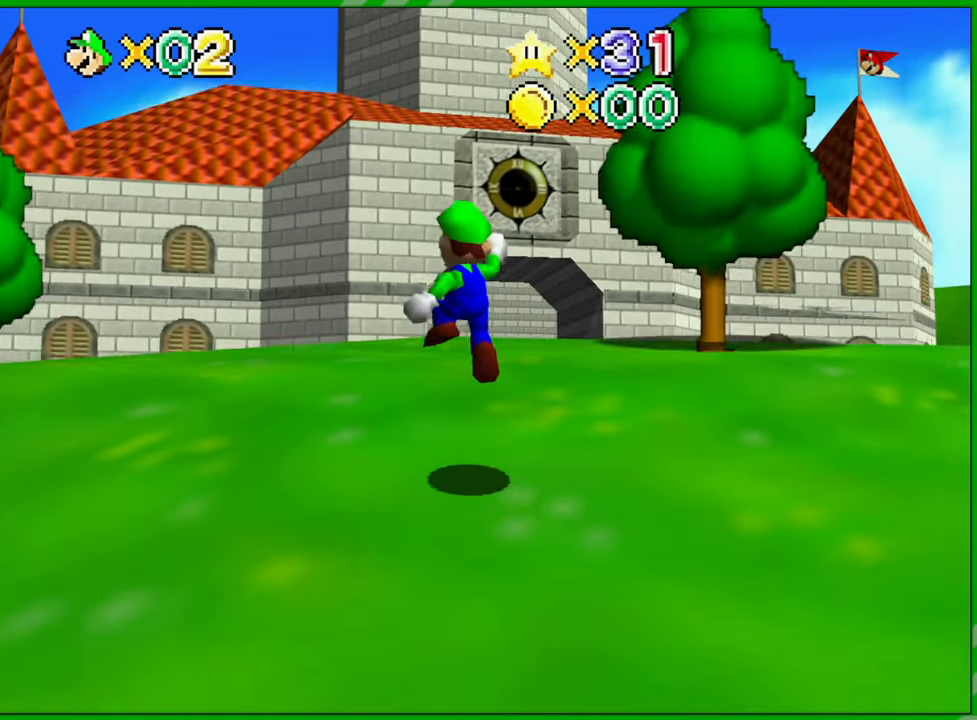
{"buttons": [], "left_stick": "up", "events": [[367, "A", "up"]]}
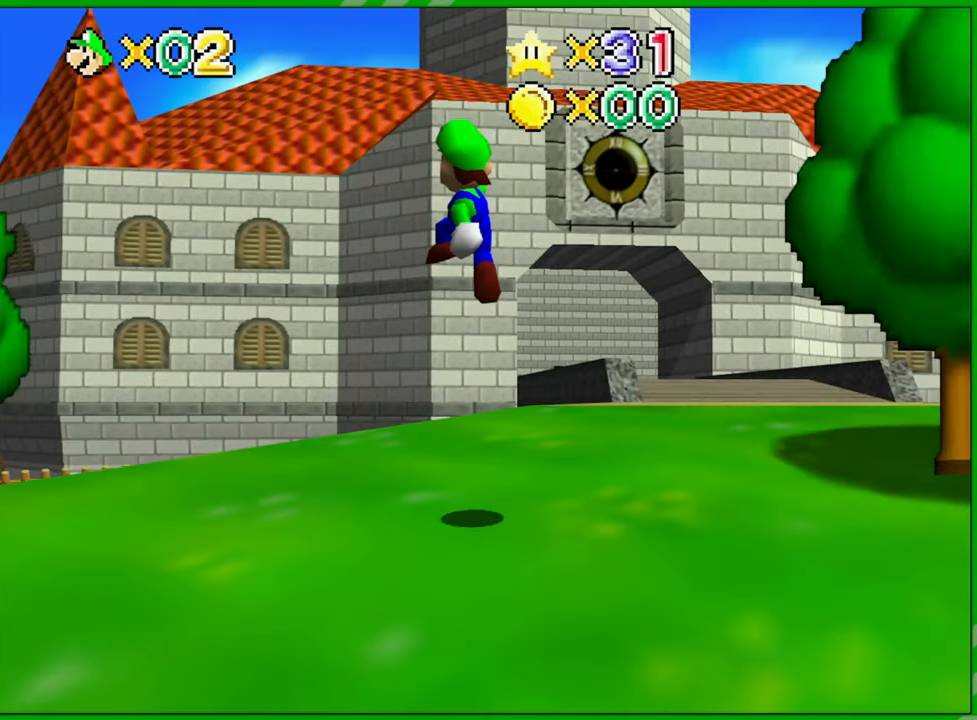
{"buttons": [], "left_stick": "center", "events": [[50, "left_stick", "center"], [333, "L1", "down"], [450, "L1", "up"]]}
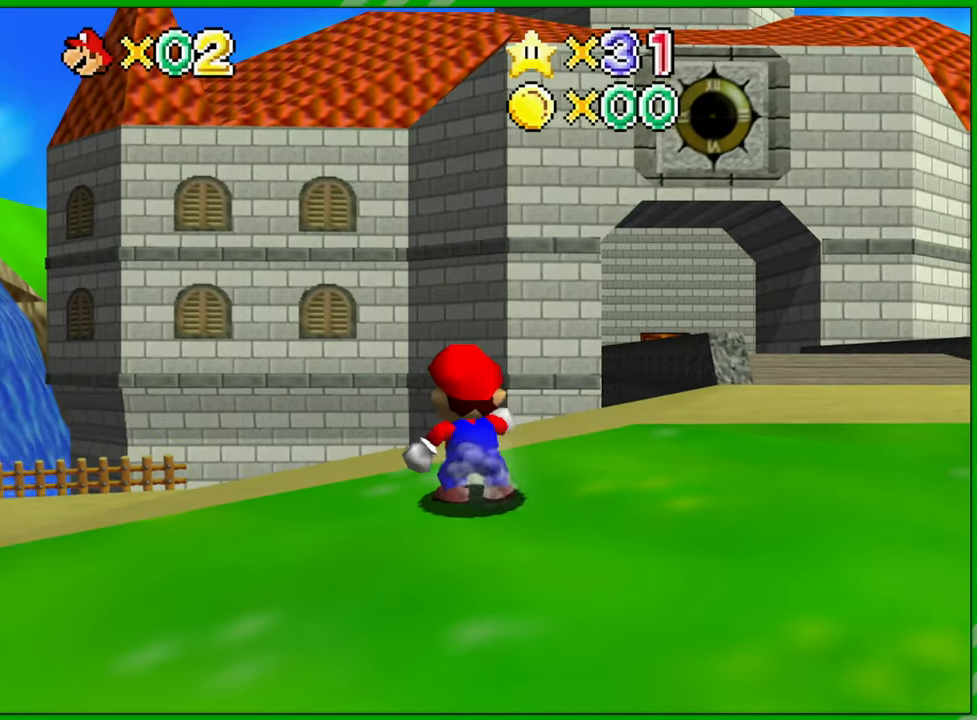
{"buttons": ["A"], "left_stick": "center", "events": [[183, "A", "down"]]}
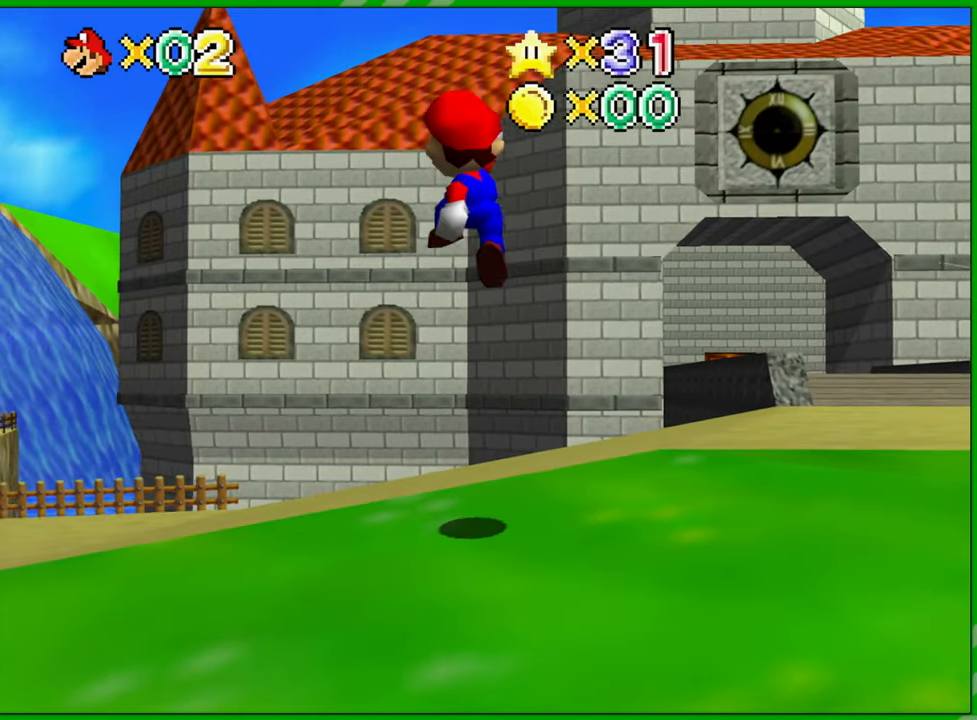
{"buttons": [], "left_stick": "center", "events": [[250, "A", "up"]]}
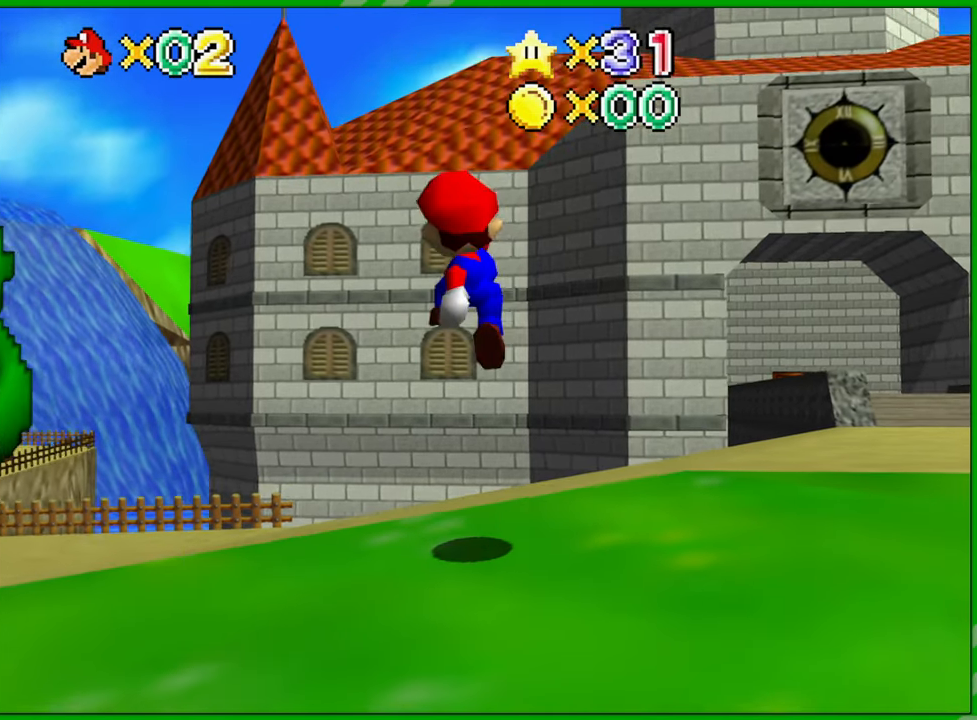
{"buttons": [], "left_stick": "center", "events": [[250, "L1", "down"], [367, "L1", "up"]]}
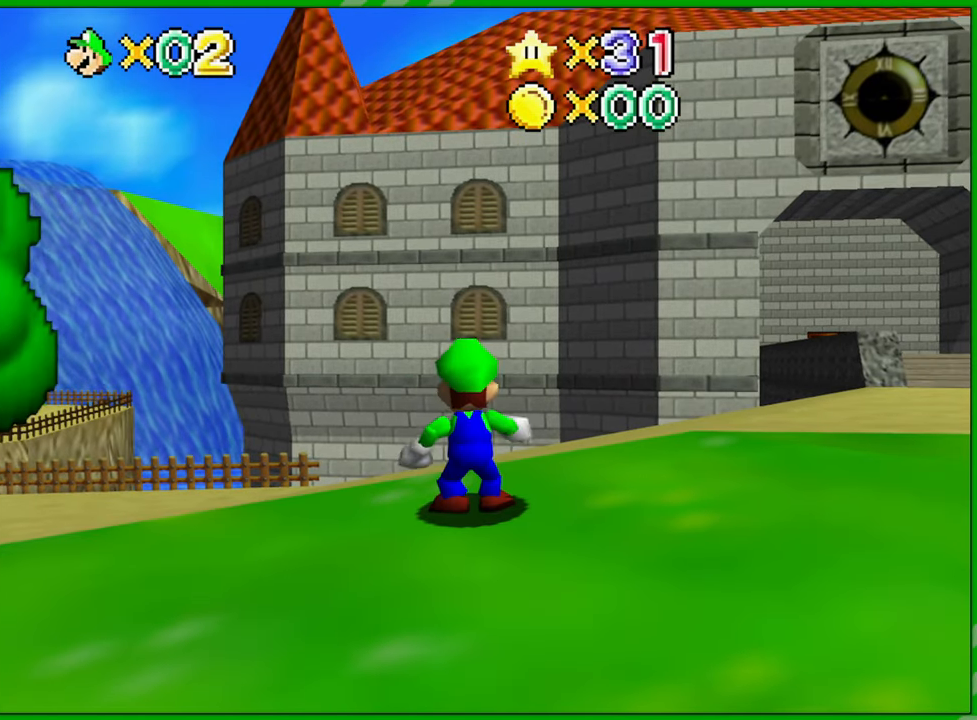
{"buttons": ["A"], "left_stick": "center", "events": [[167, "A", "down"]]}
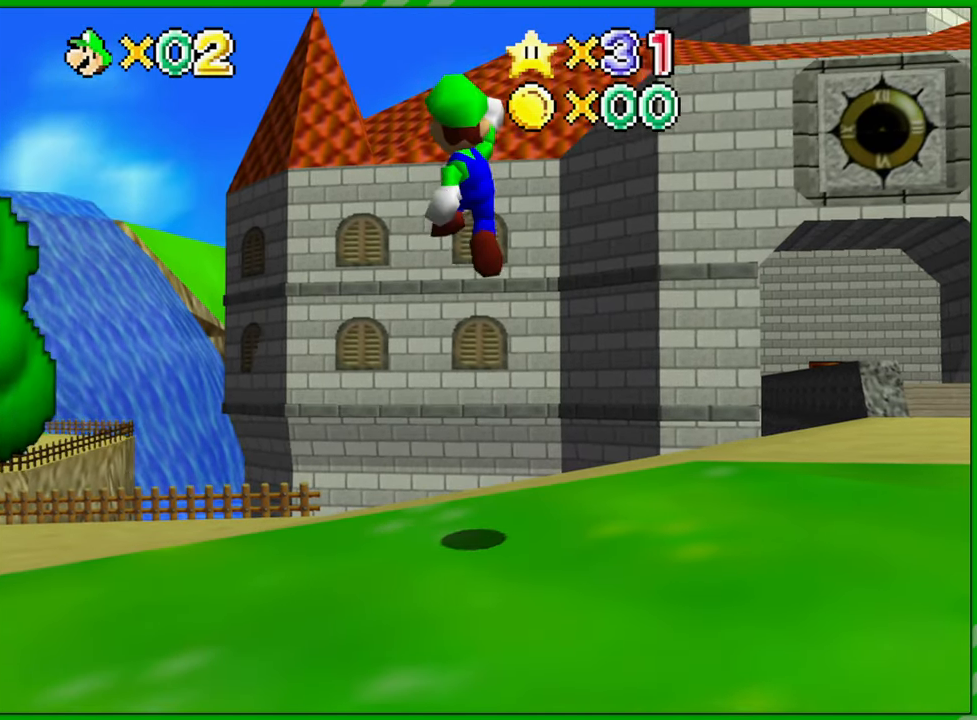
{"buttons": [], "left_stick": "center", "events": [[383, "A", "up"]]}
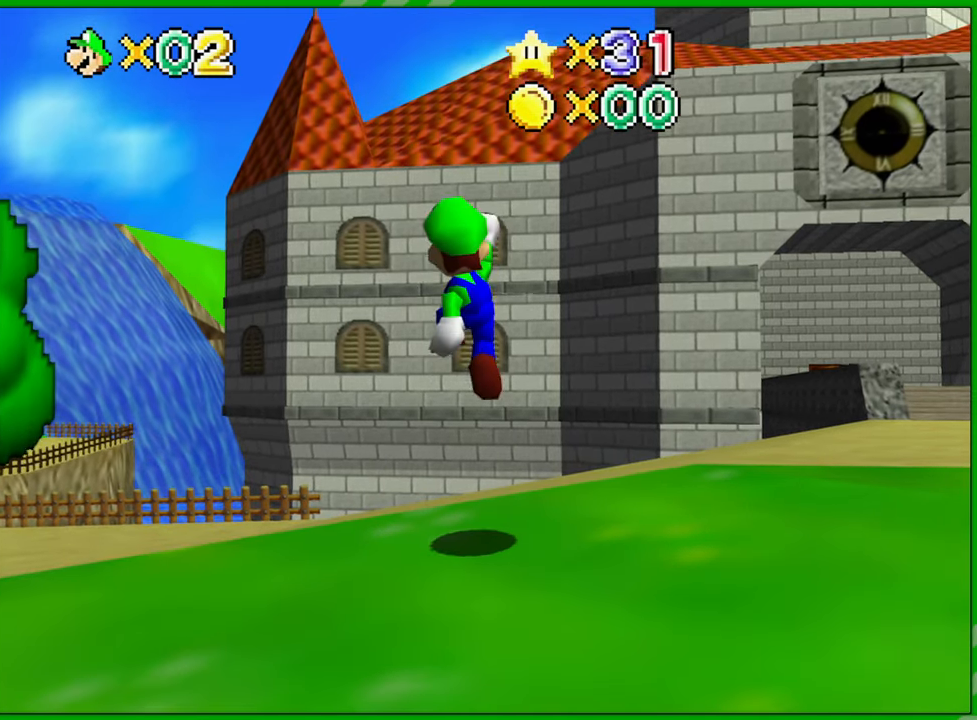
{"buttons": ["A"], "left_stick": "center", "events": [[183, "L1", "down"], [267, "L1", "up"], [500, "A", "down"]]}
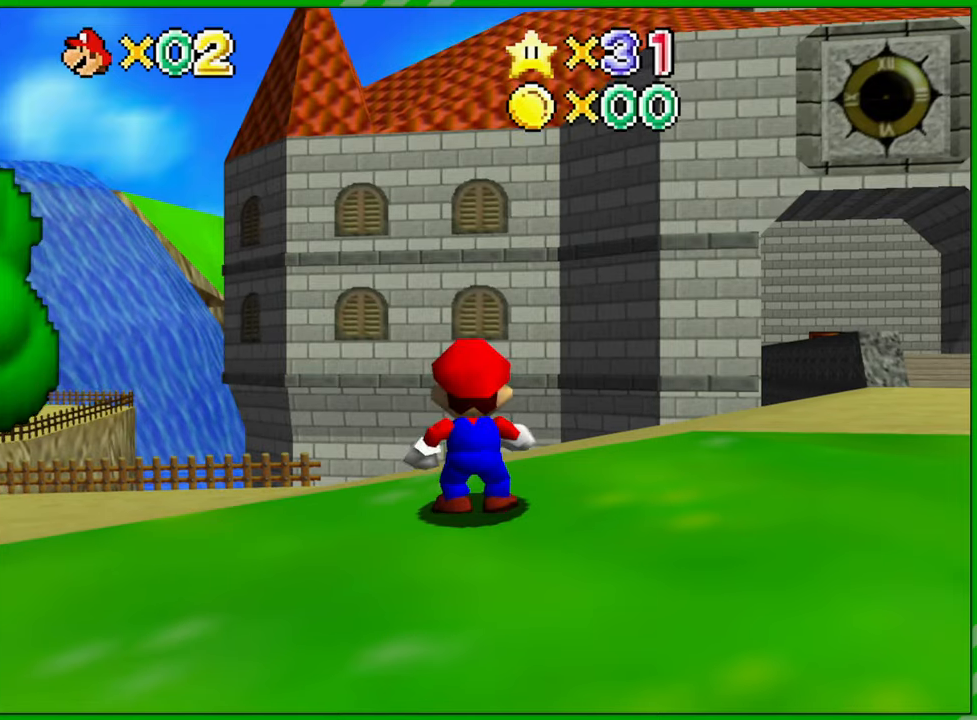
{"buttons": ["A"], "left_stick": "center", "events": []}
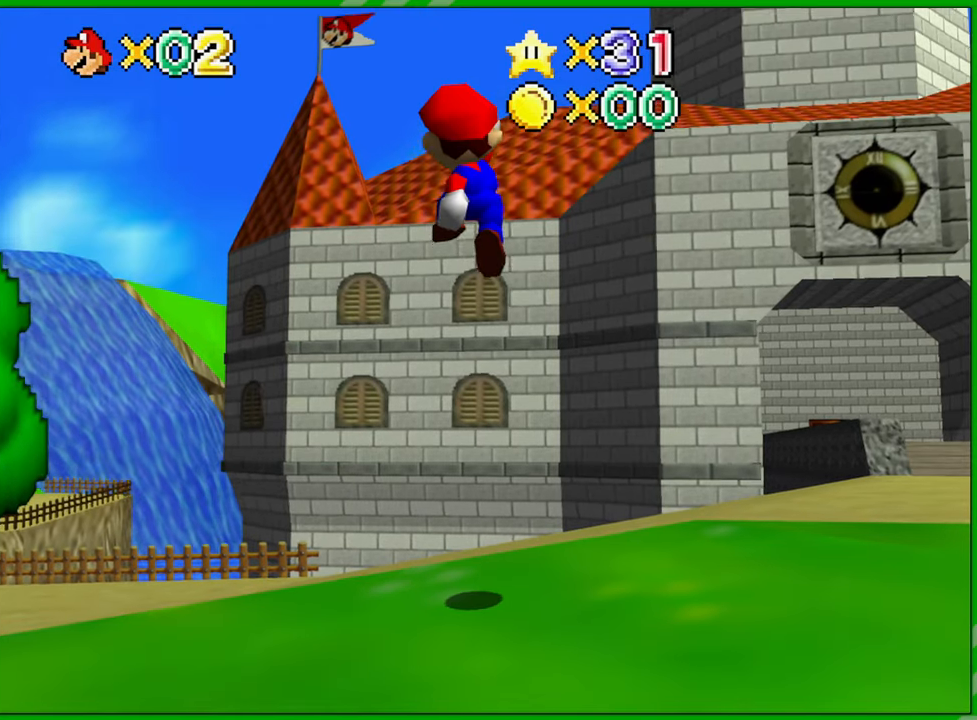
{"buttons": [], "left_stick": "center", "events": [[150, "A", "up"]]}
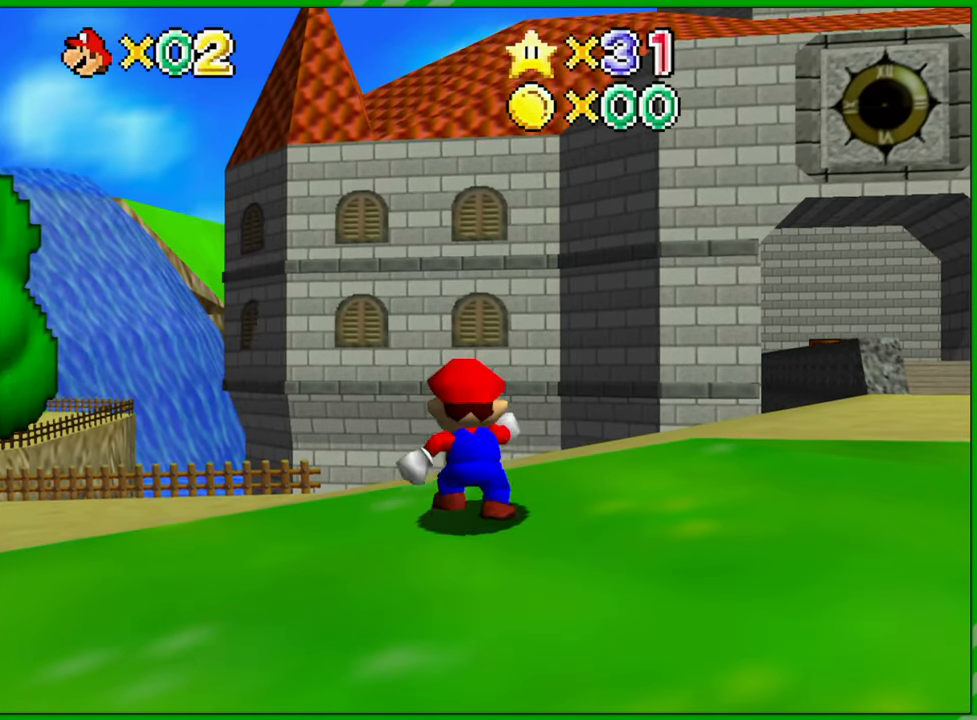
{"buttons": ["A"], "left_stick": "center", "events": [[100, "L1", "down"], [200, "L1", "up"], [433, "A", "down"]]}
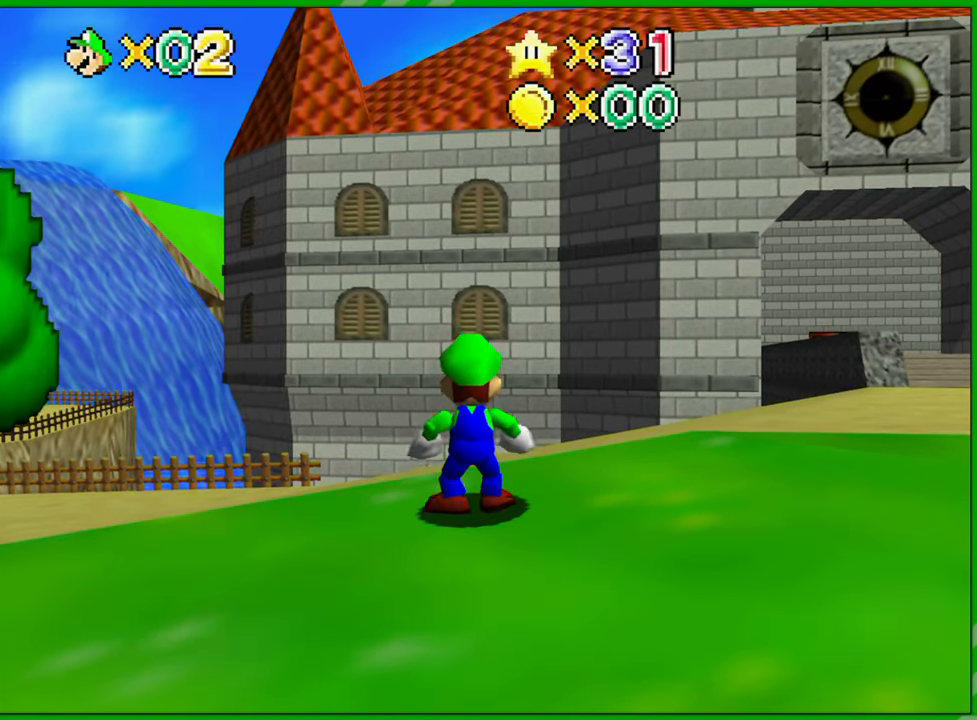
{"buttons": ["A", "B"], "left_stick": "center", "events": [[433, "B", "down"]]}
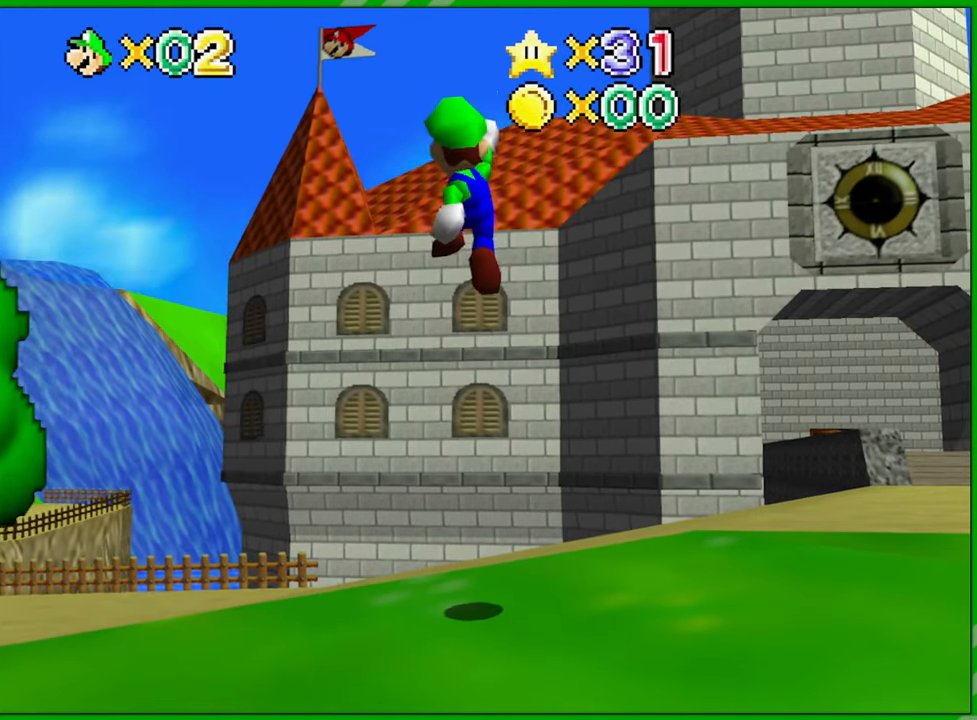
{"buttons": [], "left_stick": "up-right", "events": [[183, "A", "up"], [183, "B", "up"], [217, "left_stick", "right"], [450, "left_stick", "up-right"]]}
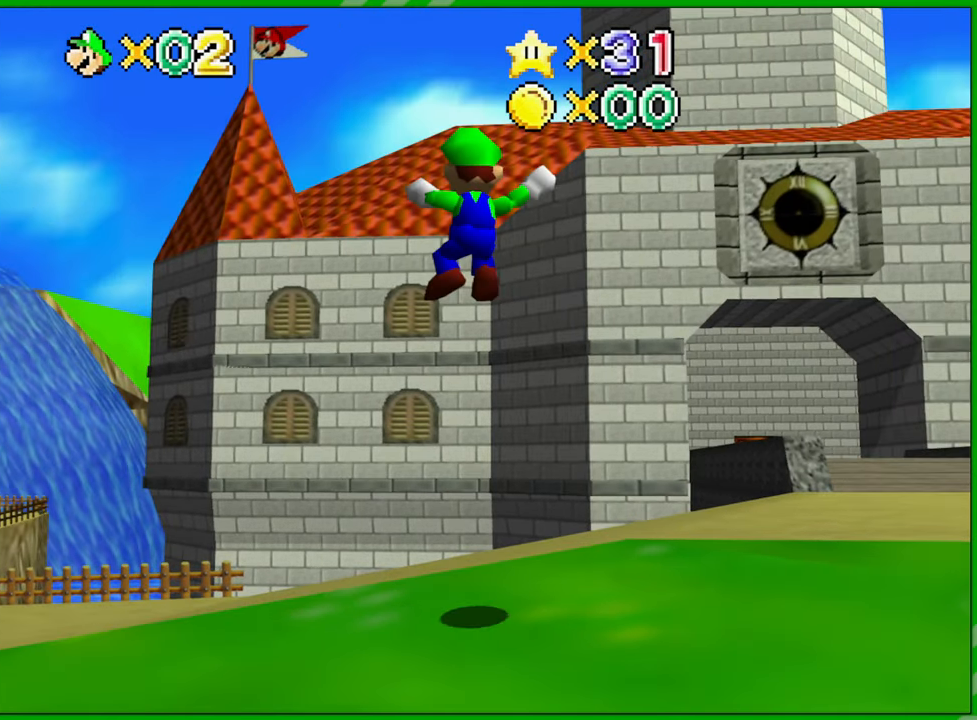
{"buttons": [], "left_stick": "up-right", "events": []}
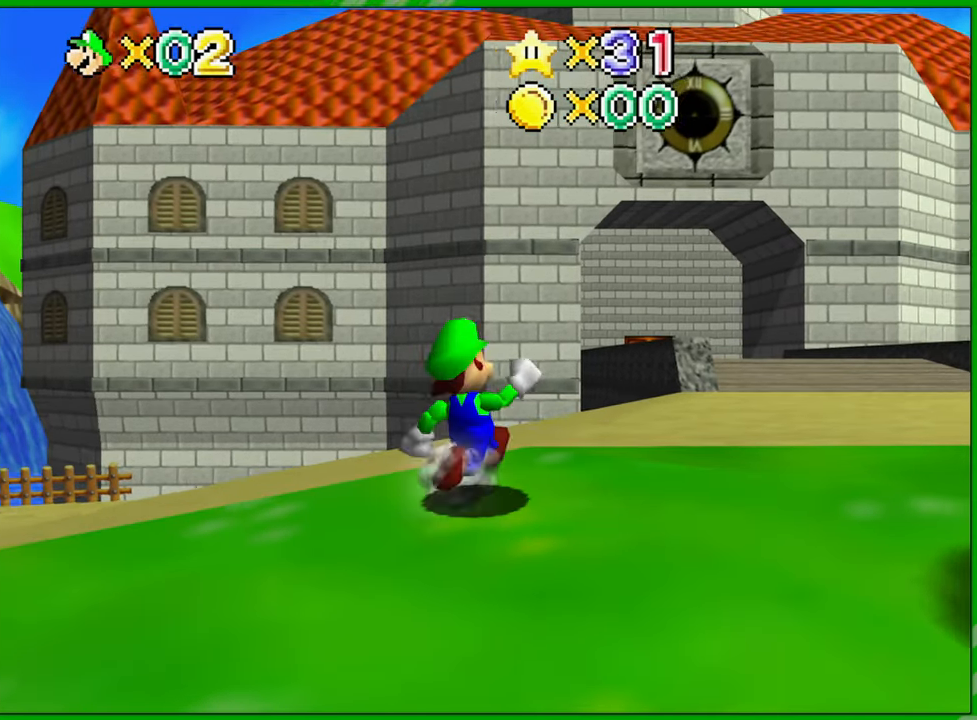
{"buttons": [], "left_stick": "up-right", "events": []}
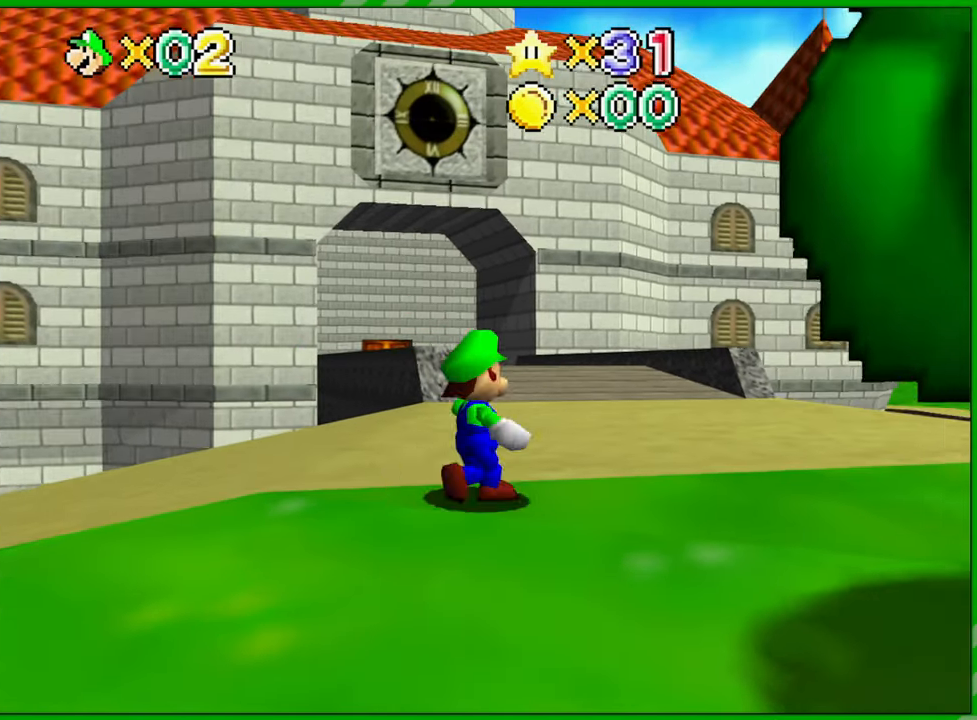
{"buttons": [], "left_stick": "up", "events": [[83, "left_stick", "up"]]}
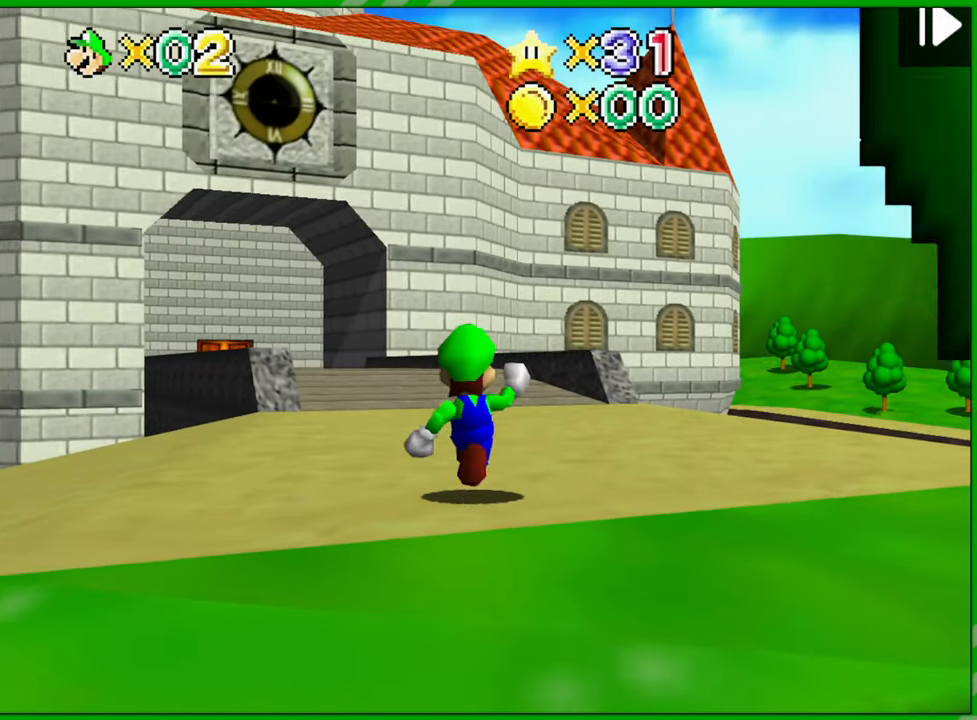
{"buttons": [], "left_stick": "up", "events": []}
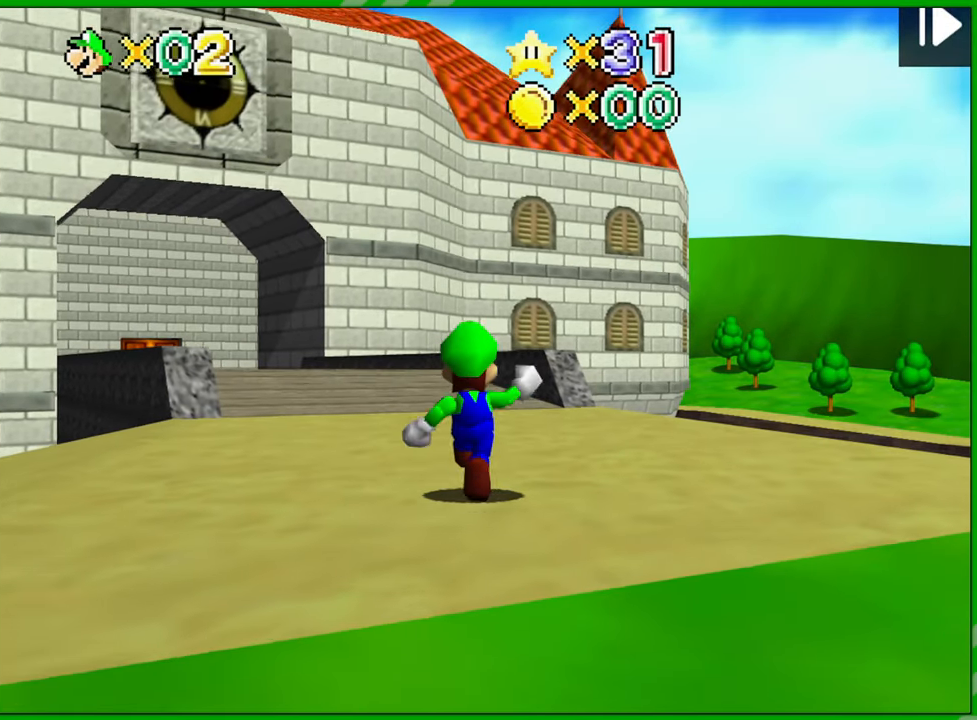
{"buttons": [], "left_stick": "up", "events": []}
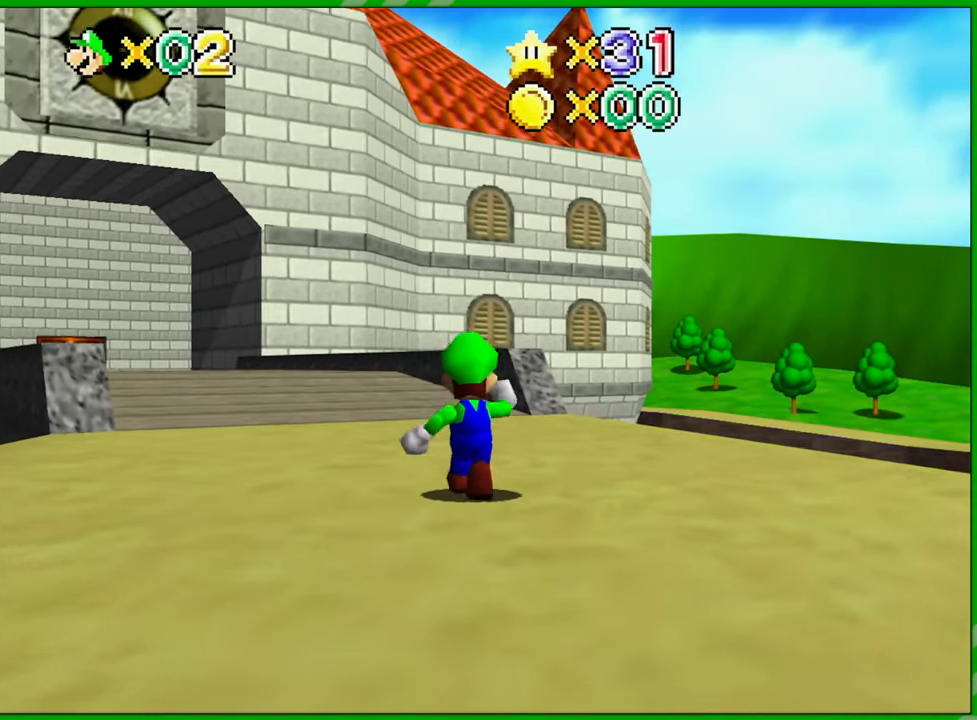
{"buttons": [], "left_stick": "up", "events": []}
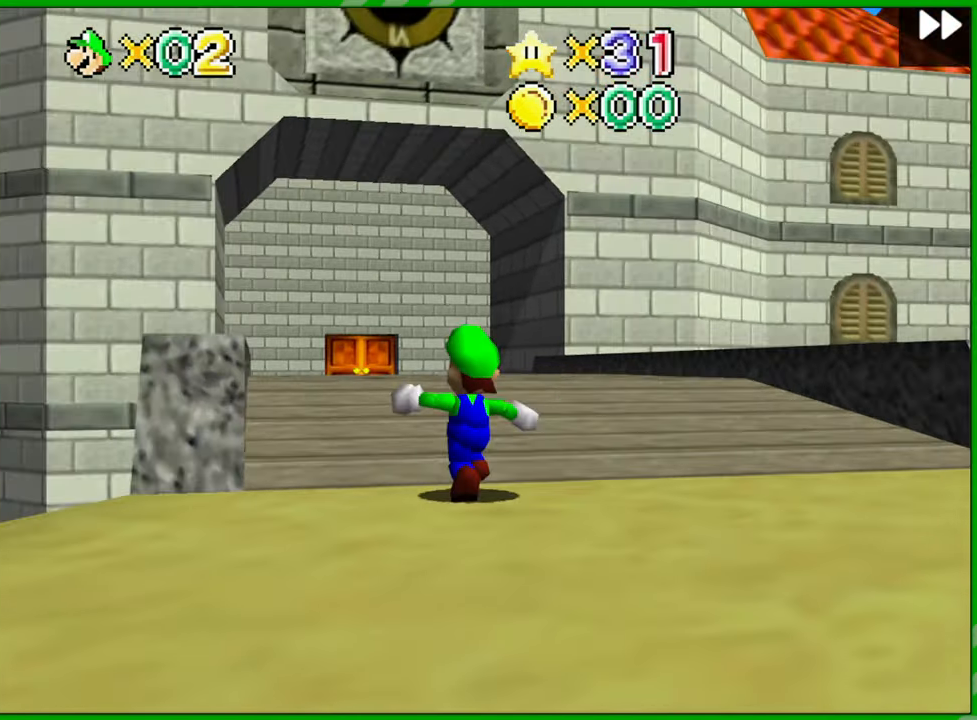
{"buttons": [], "left_stick": "down", "events": [[300, "left_stick", "right"], [367, "left_stick", "down-right"], [483, "left_stick", "down"]]}
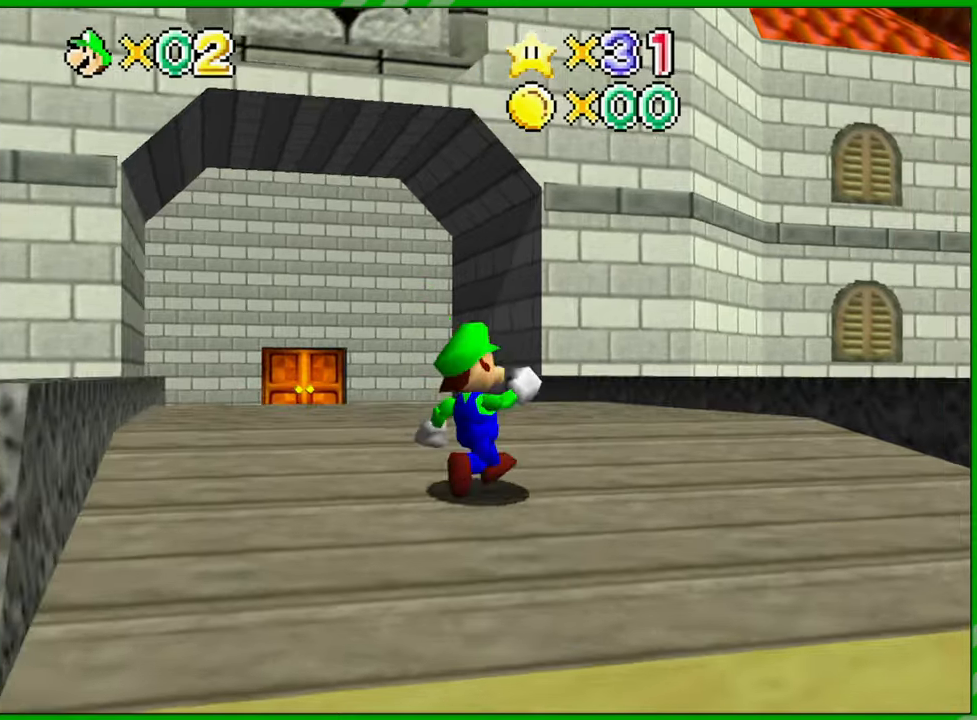
{"buttons": [], "left_stick": "center", "events": [[367, "left_stick", "center"]]}
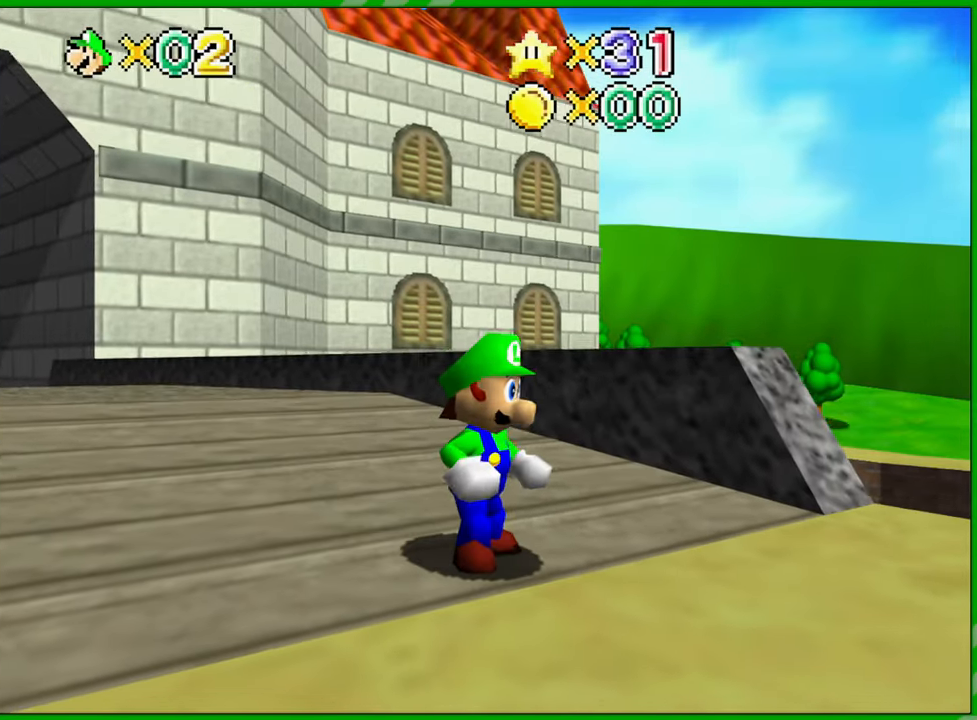
{"buttons": [], "left_stick": "down-right", "events": [[433, "left_stick", "down-right"]]}
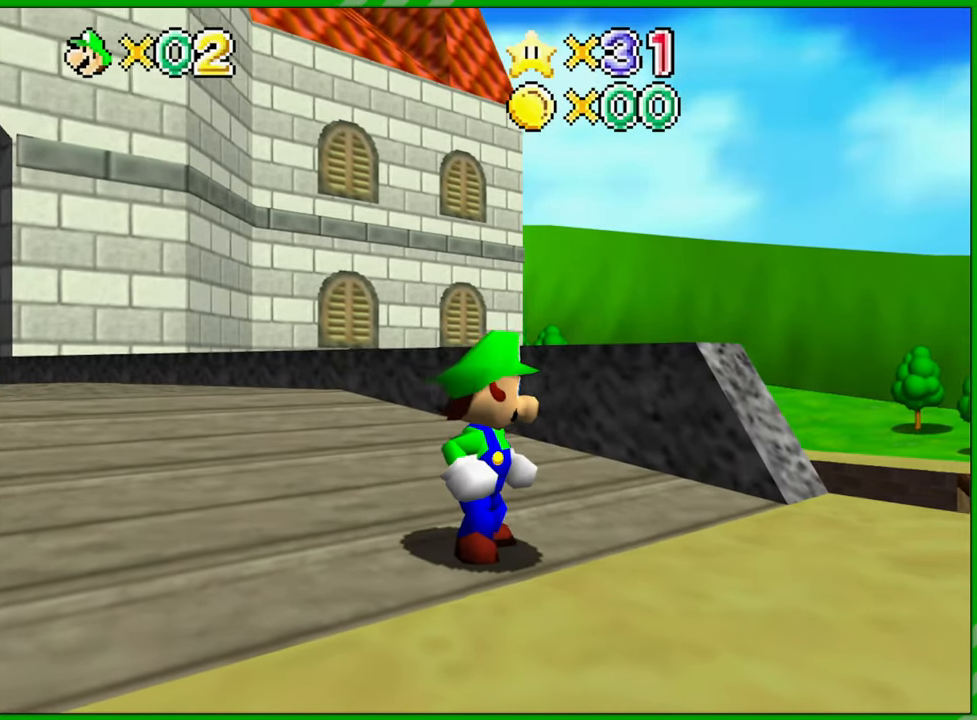
{"buttons": [], "left_stick": "center", "events": [[383, "left_stick", "center"]]}
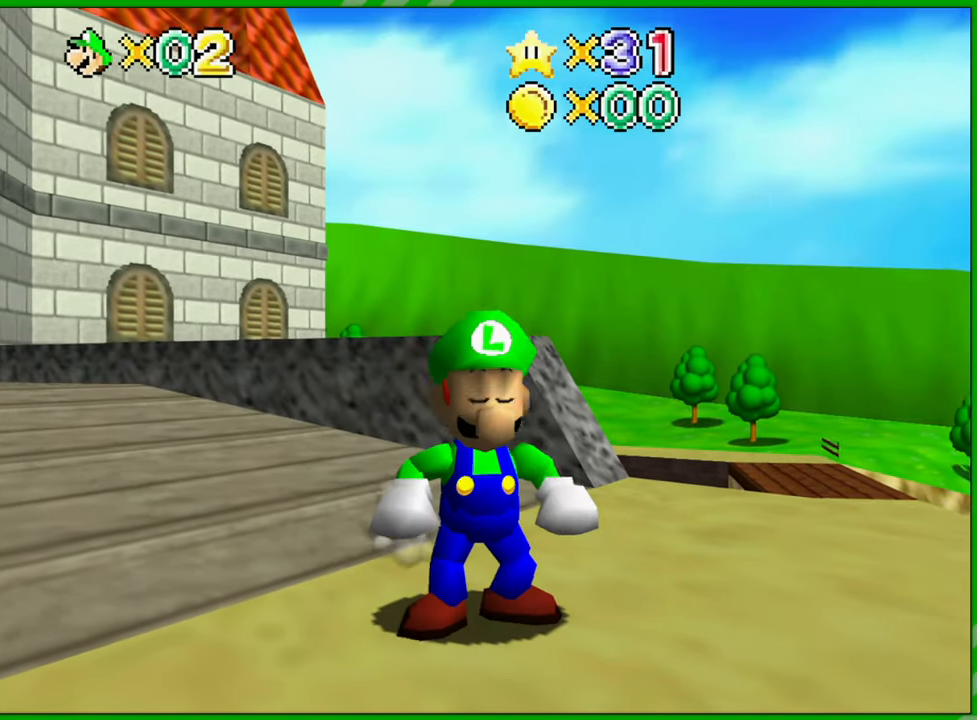
{"buttons": [], "left_stick": "center", "events": []}